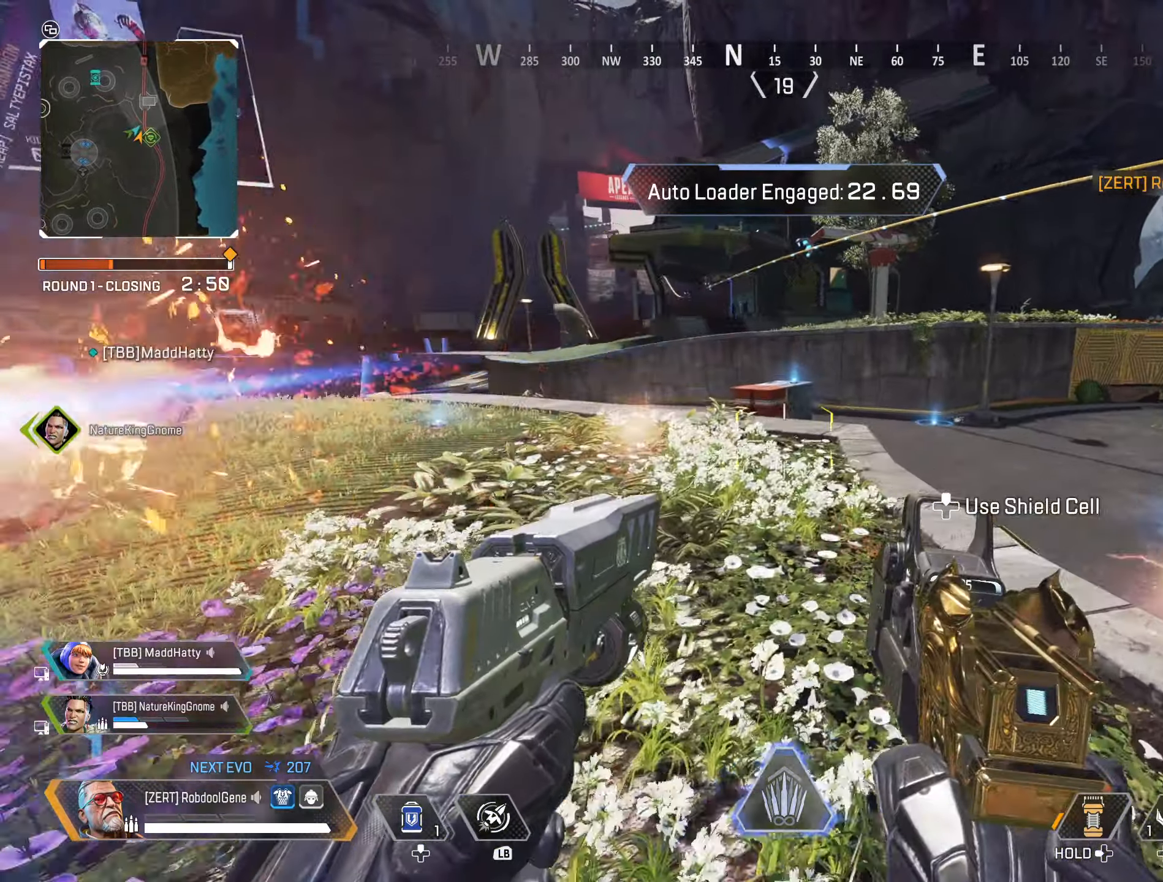
Gameplay with a controller (Xbox layout); each line is a JSON object with the inputs held at the frame after it. "events" lists button and stick changes between this image and that frame as [ms after this image, input, new state], when the widget could be followed in between.
{"buttons": ["L1"], "left_stick": "up", "right_stick": "center", "events": [[133, "right_stick", "right"], [216, "left_stick", "up"], [300, "right_stick", "center"]]}
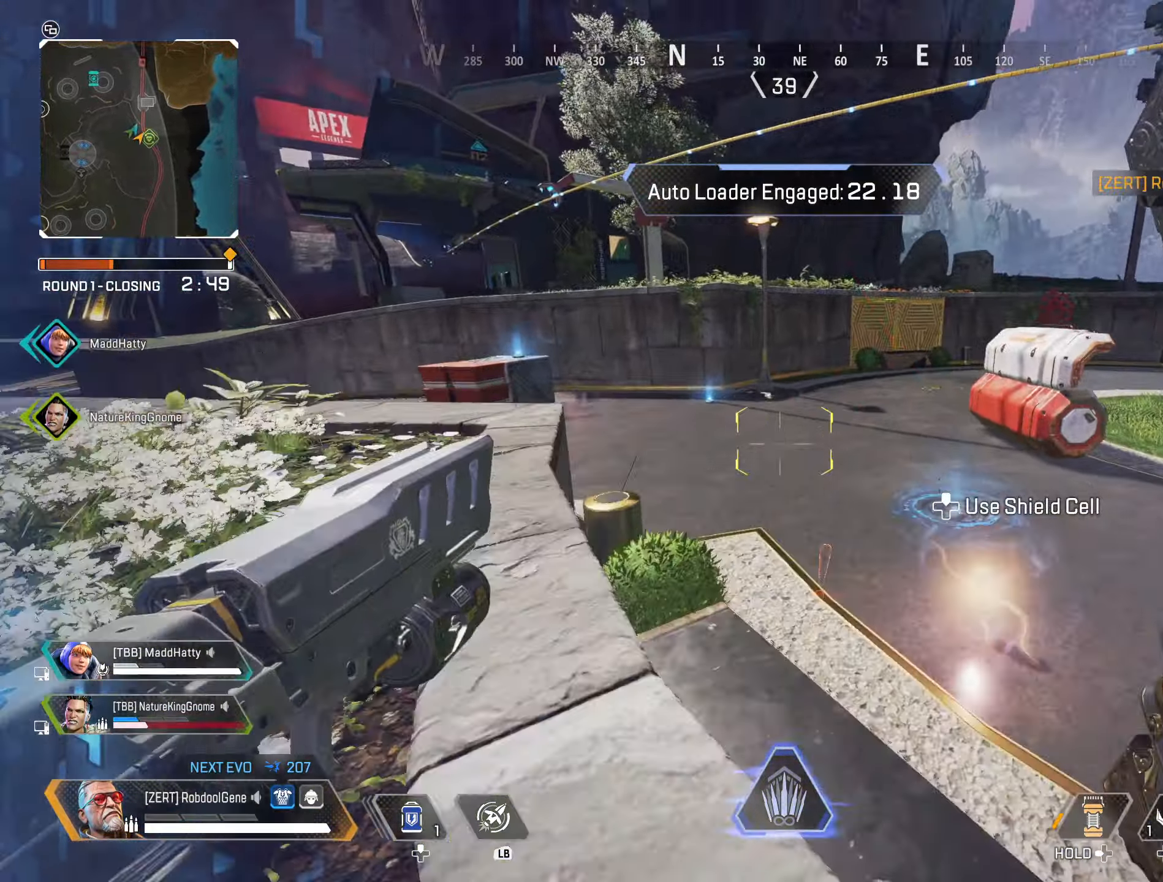
{"buttons": ["L1"], "left_stick": "up-right", "right_stick": "left", "events": [[233, "R3", "down"], [300, "right_stick", "left"], [383, "R3", "up"], [383, "left_stick", "up-right"]]}
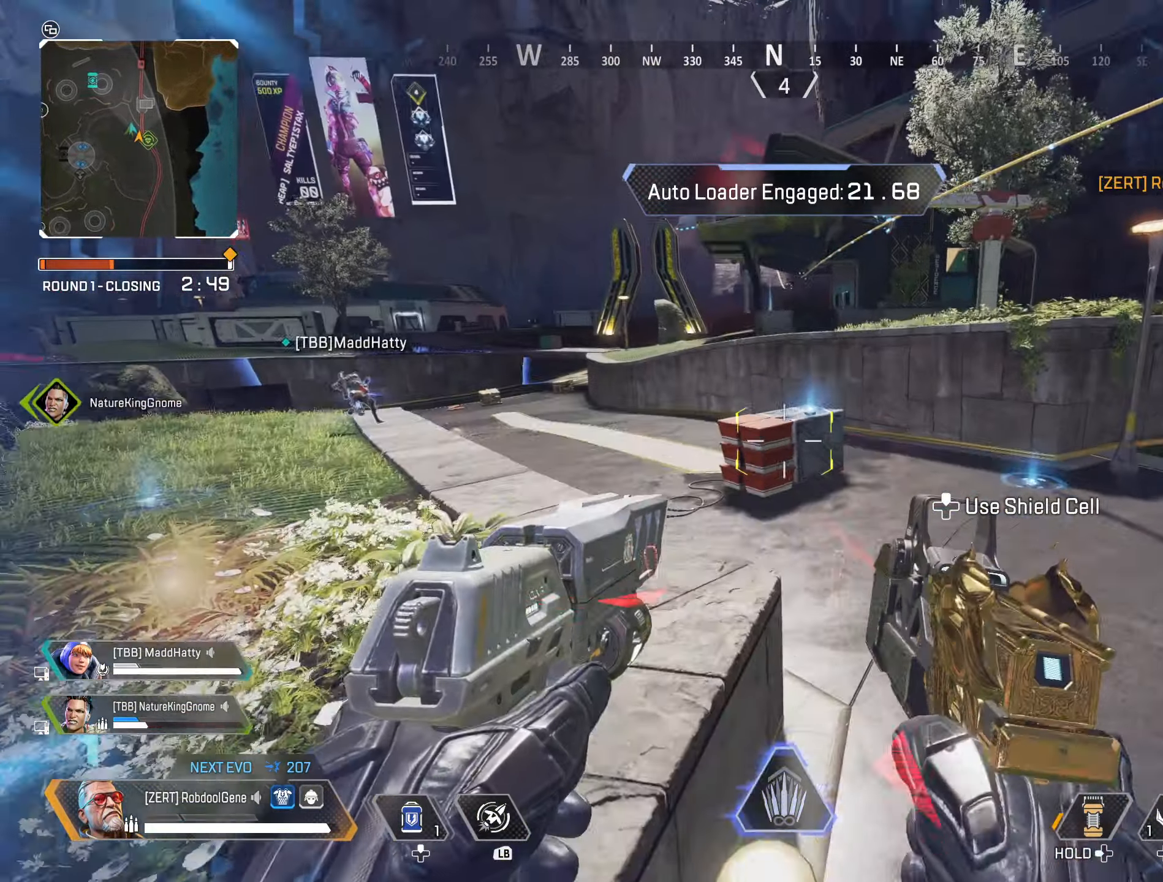
{"buttons": ["L1"], "left_stick": "up-right", "right_stick": "center", "events": [[33, "right_stick", "center"], [283, "right_stick", "up"], [400, "right_stick", "center"]]}
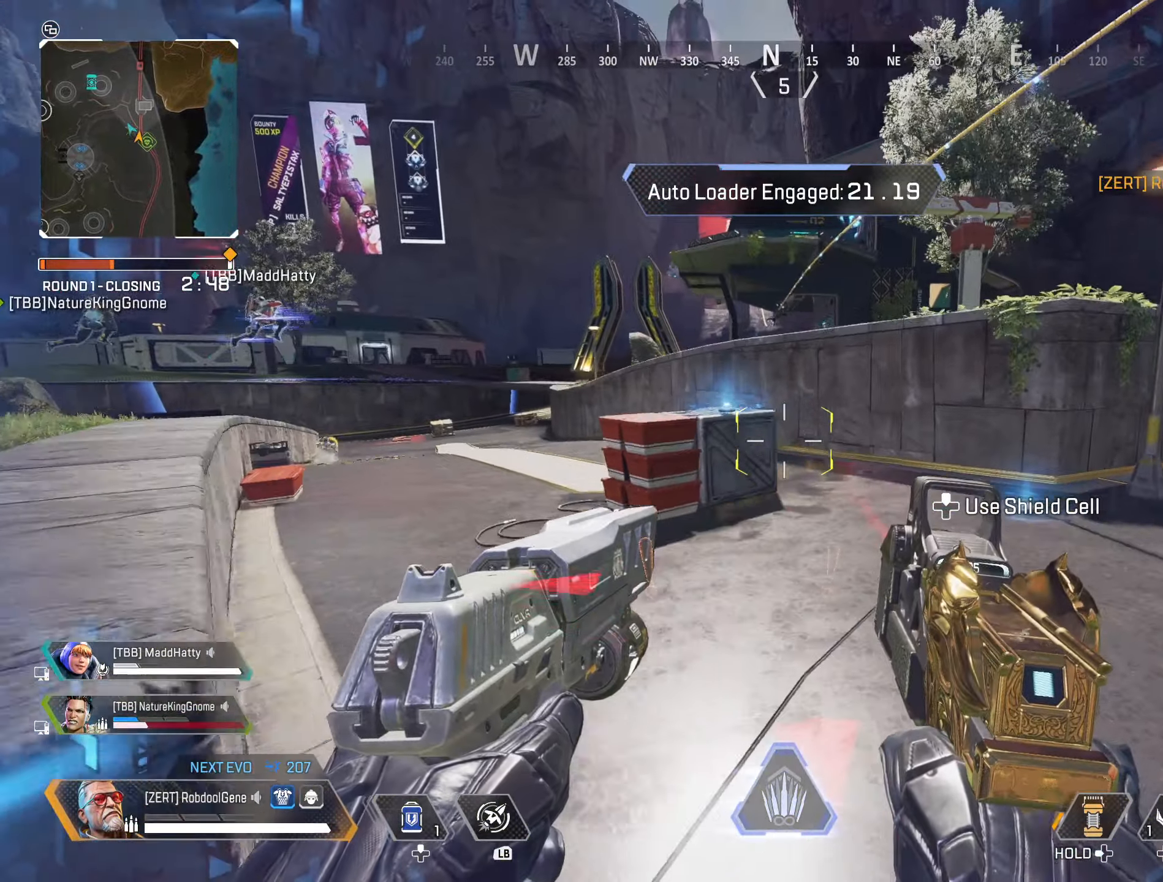
{"buttons": ["L1"], "left_stick": "up", "right_stick": "left", "events": [[450, "left_stick", "up"], [466, "right_stick", "left"]]}
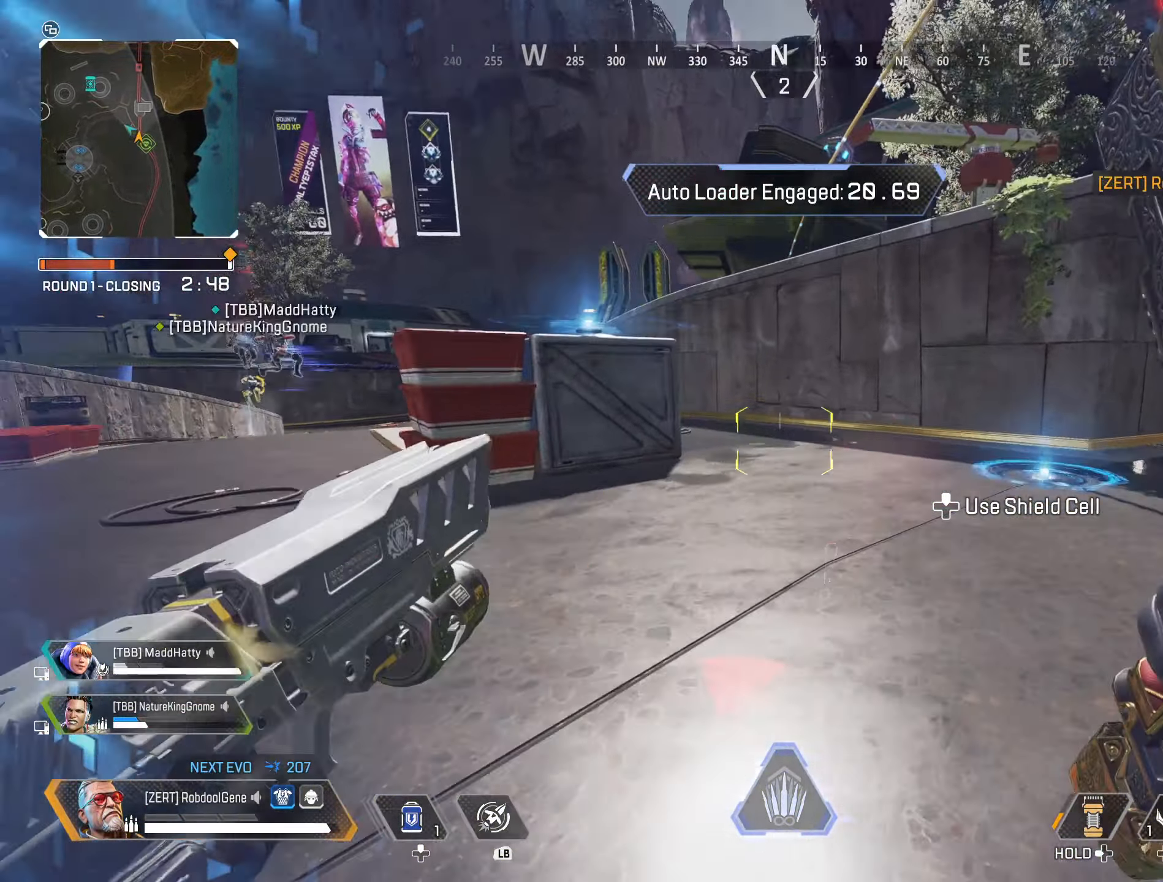
{"buttons": [], "left_stick": "up-left", "right_stick": "center", "events": [[233, "R3", "down"], [233, "right_stick", "center"], [250, "L1", "up"], [366, "R3", "up"], [433, "left_stick", "up-left"]]}
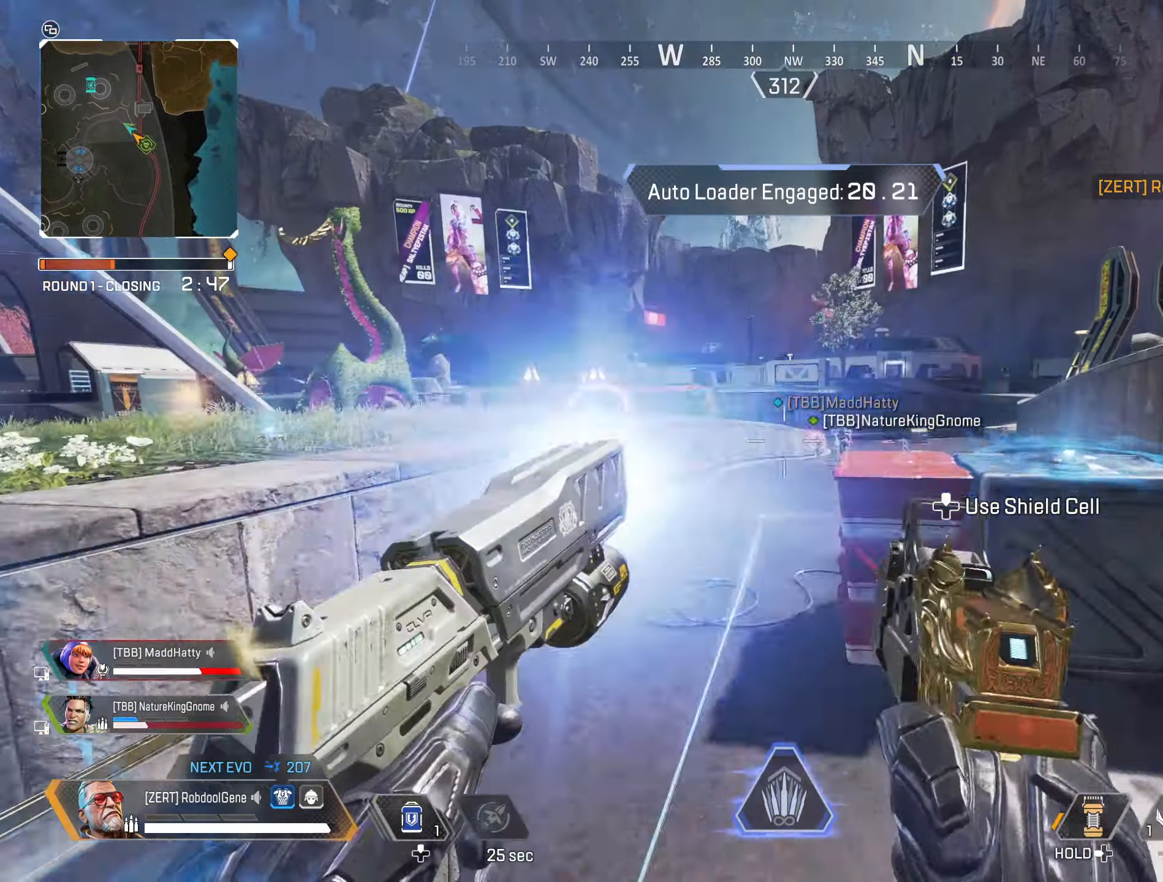
{"buttons": ["L2", "R1"], "left_stick": "up-left", "right_stick": "right", "events": [[100, "left_stick", "left"], [216, "L2", "down"], [316, "left_stick", "up-left"], [350, "right_stick", "right"], [466, "R1", "down"]]}
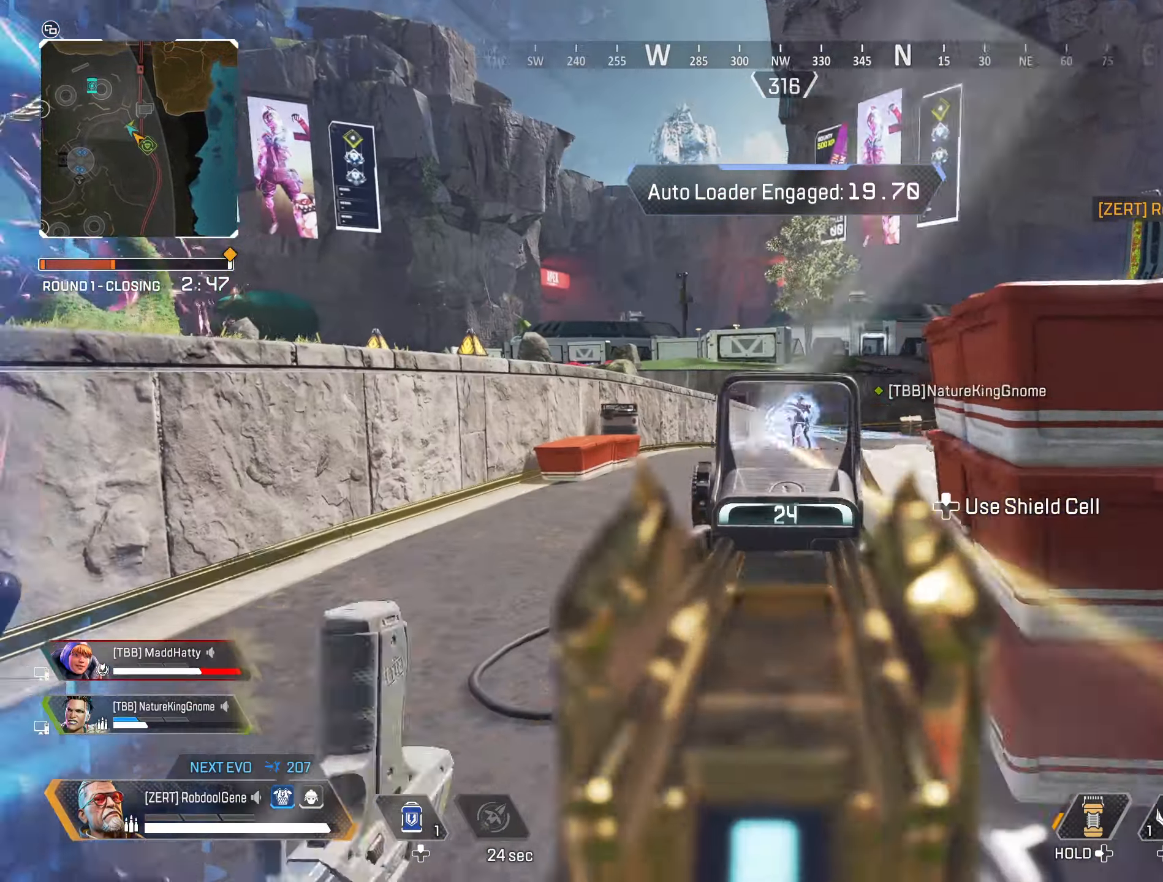
{"buttons": ["L2", "R1"], "left_stick": "up-right", "right_stick": "center", "events": [[150, "right_stick", "down"], [333, "left_stick", "up"], [433, "right_stick", "center"], [450, "left_stick", "up-right"]]}
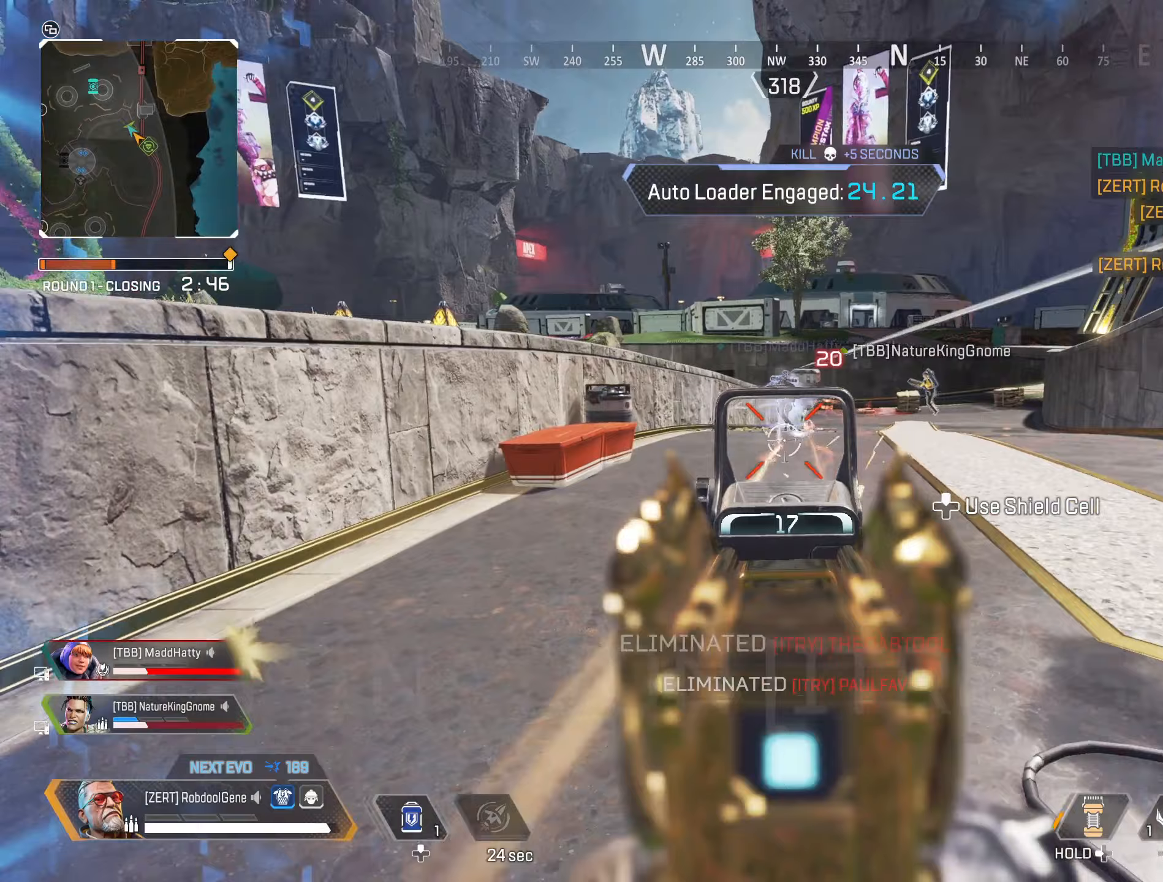
{"buttons": [], "left_stick": "up", "right_stick": "center", "events": [[83, "L2", "up"], [83, "R1", "up"], [150, "left_stick", "up"], [267, "X", "down"], [333, "X", "up"]]}
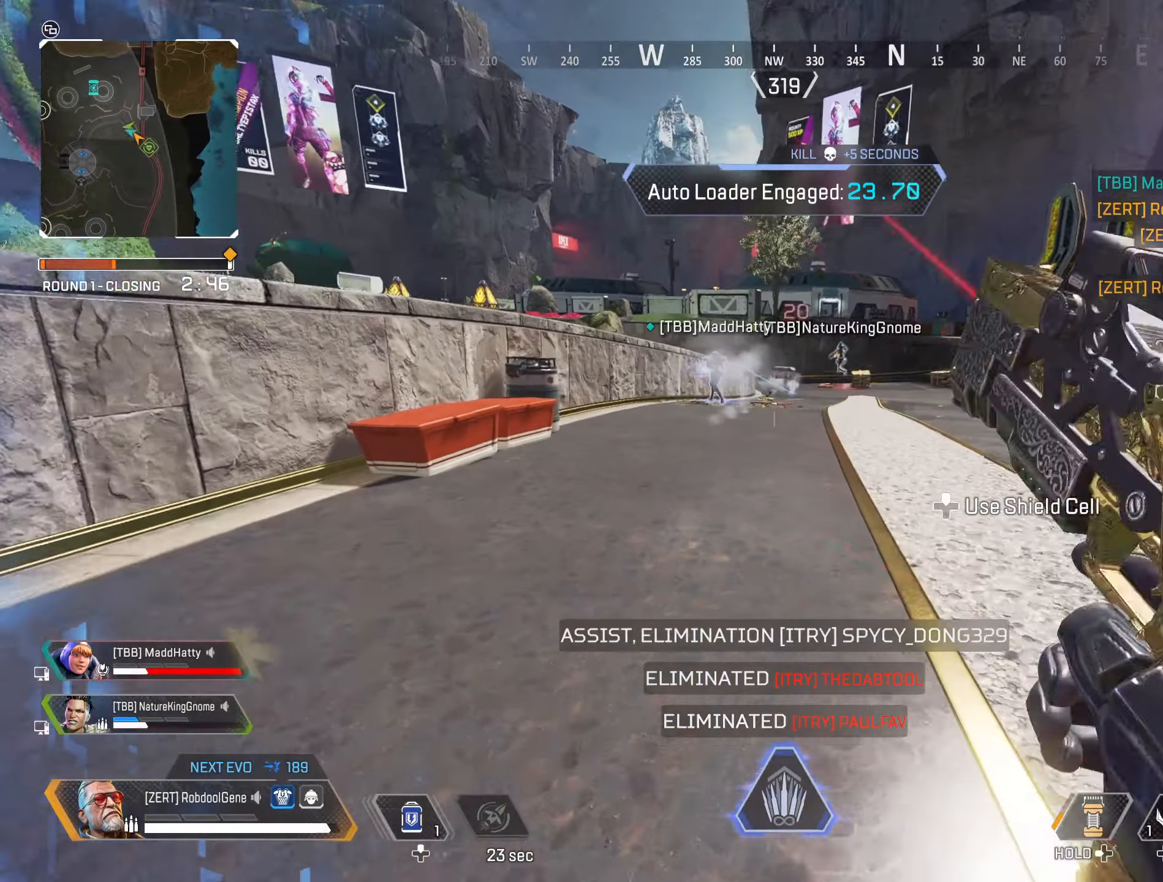
{"buttons": [], "left_stick": "up", "right_stick": "right", "events": [[250, "right_stick", "right"]]}
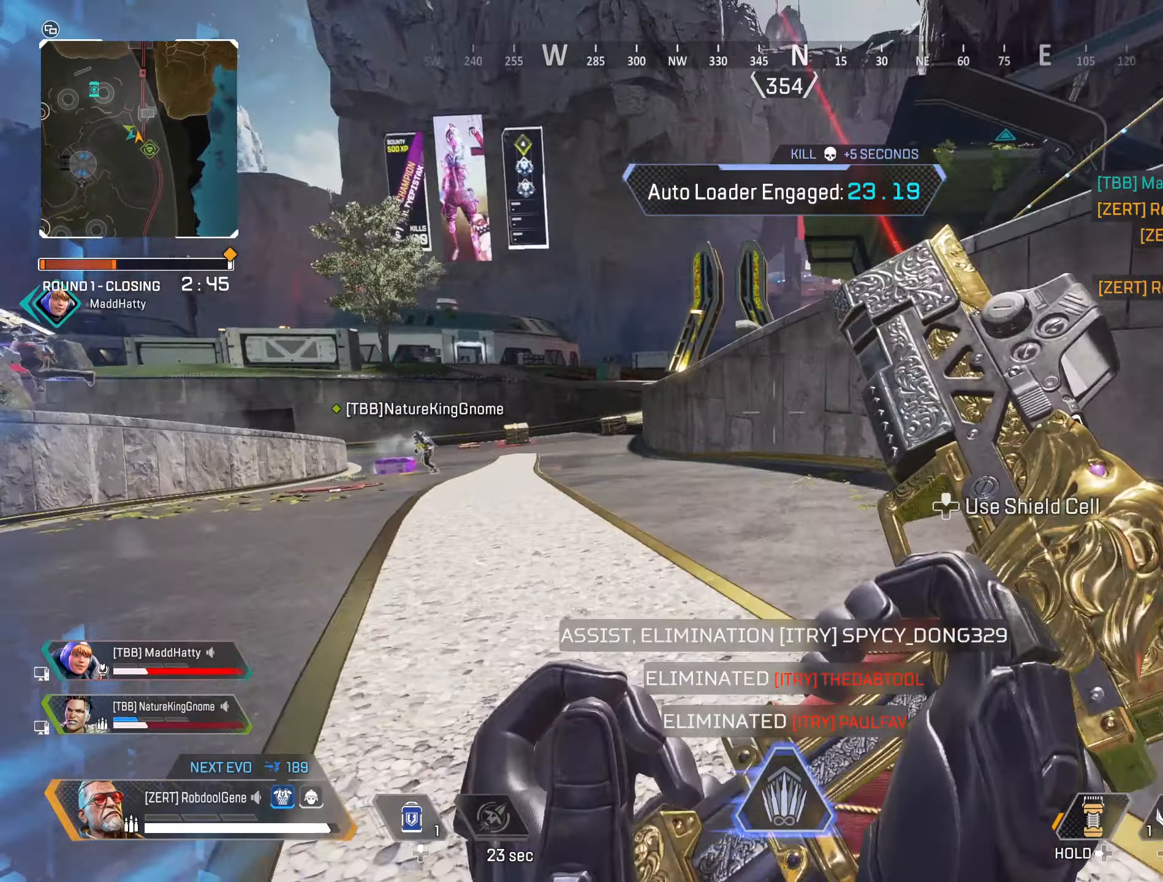
{"buttons": [], "left_stick": "up-right", "right_stick": "right", "events": [[283, "left_stick", "up-right"]]}
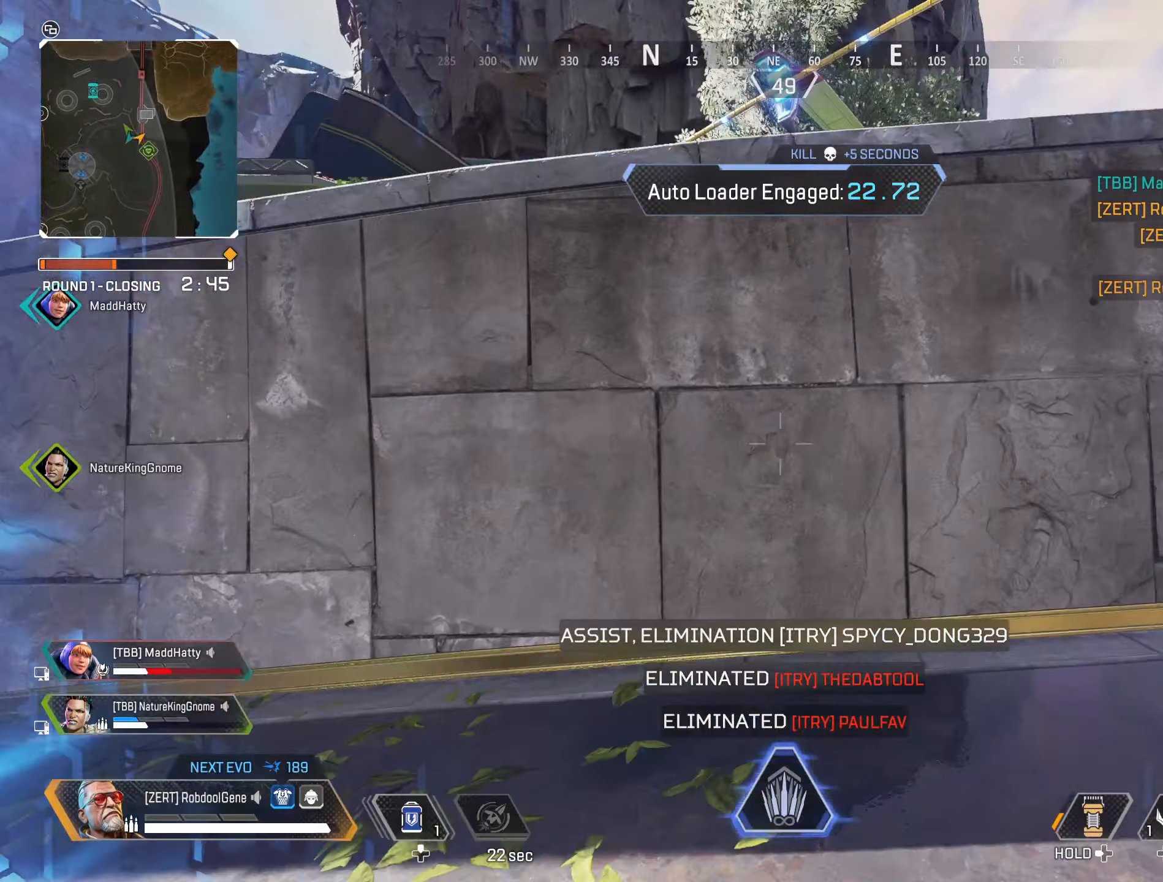
{"buttons": [], "left_stick": "up", "right_stick": "down-right", "events": [[167, "left_stick", "up"], [283, "right_stick", "center"], [450, "right_stick", "down-right"]]}
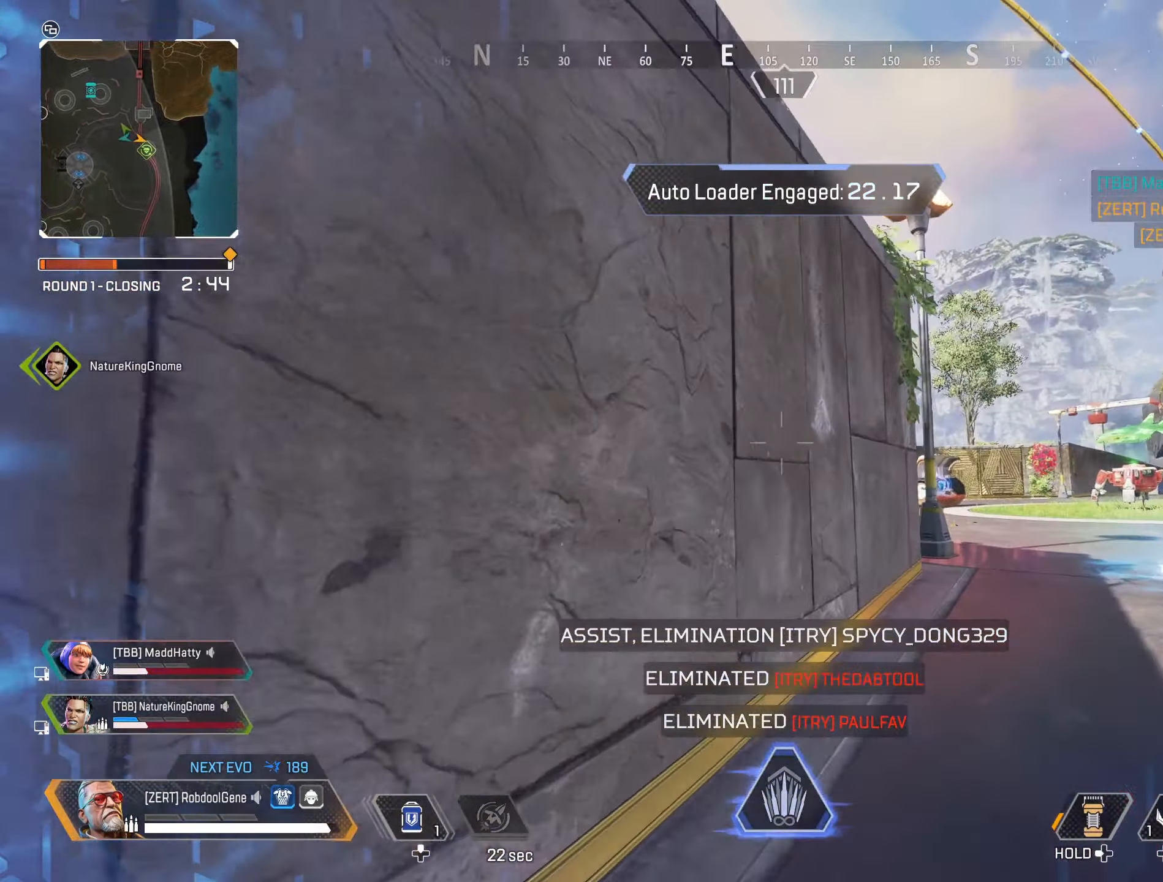
{"buttons": ["B"], "left_stick": "up-right", "right_stick": "right", "events": [[217, "right_stick", "right"], [383, "B", "down"], [450, "left_stick", "up-right"]]}
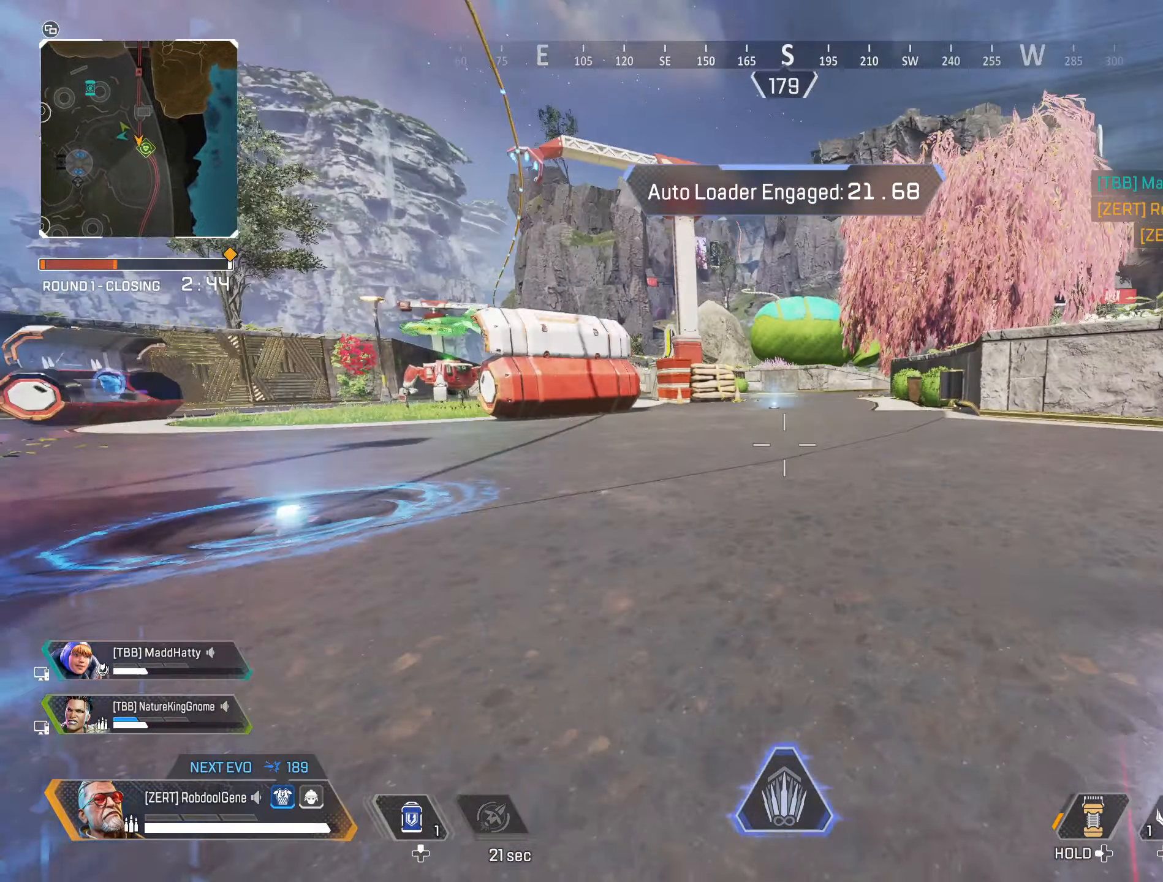
{"buttons": ["B"], "left_stick": "up-right", "right_stick": "center", "events": [[50, "B", "up"], [67, "right_stick", "up-right"], [83, "R3", "down"], [167, "B", "down"], [183, "right_stick", "center"], [217, "R3", "up"]]}
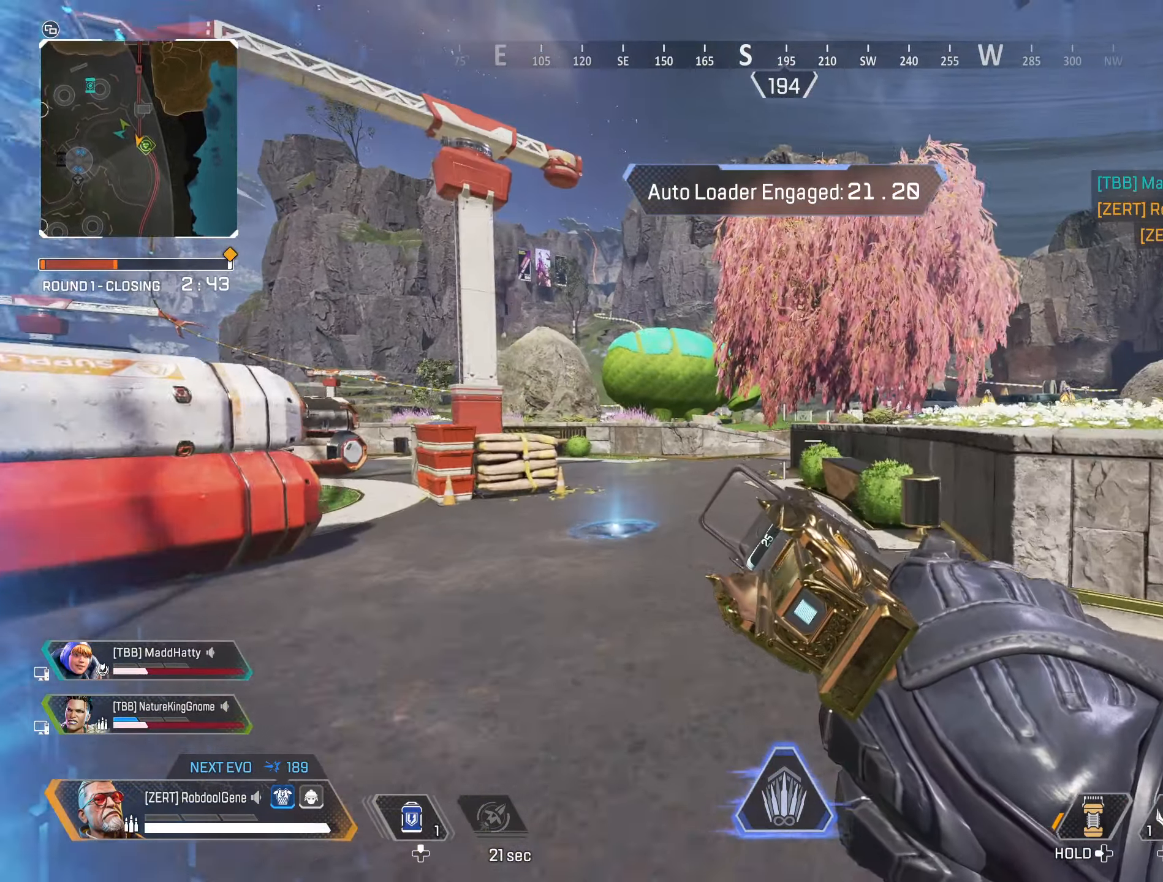
{"buttons": ["R3"], "left_stick": "up-left", "right_stick": "down-left", "events": [[50, "left_stick", "up"], [267, "left_stick", "up-left"], [417, "B", "up"], [417, "R3", "down"], [417, "right_stick", "down-left"]]}
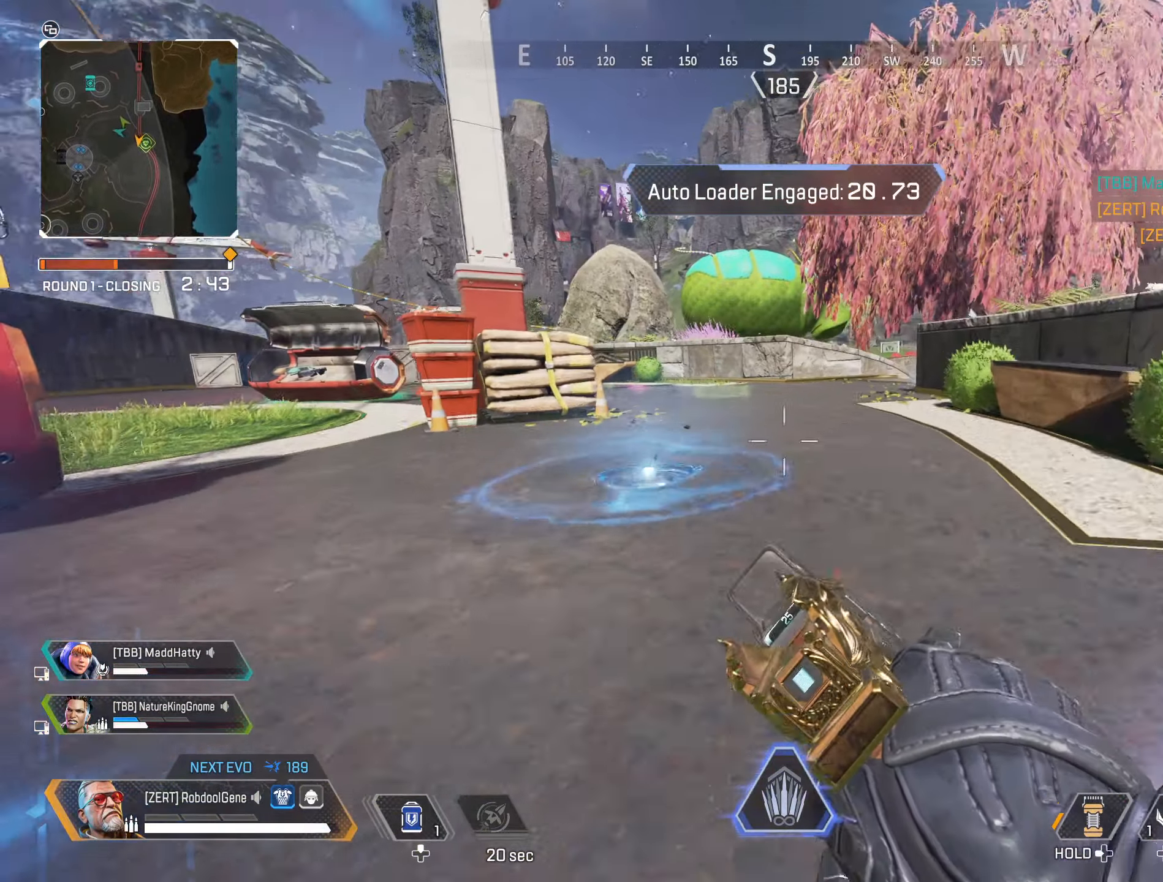
{"buttons": ["B"], "left_stick": "up-right", "right_stick": "center", "events": [[17, "B", "down"], [17, "right_stick", "center"], [83, "R3", "up"], [217, "left_stick", "up"], [317, "B", "up"], [317, "R3", "down"], [333, "left_stick", "up-right"], [450, "R3", "up"], [467, "B", "down"]]}
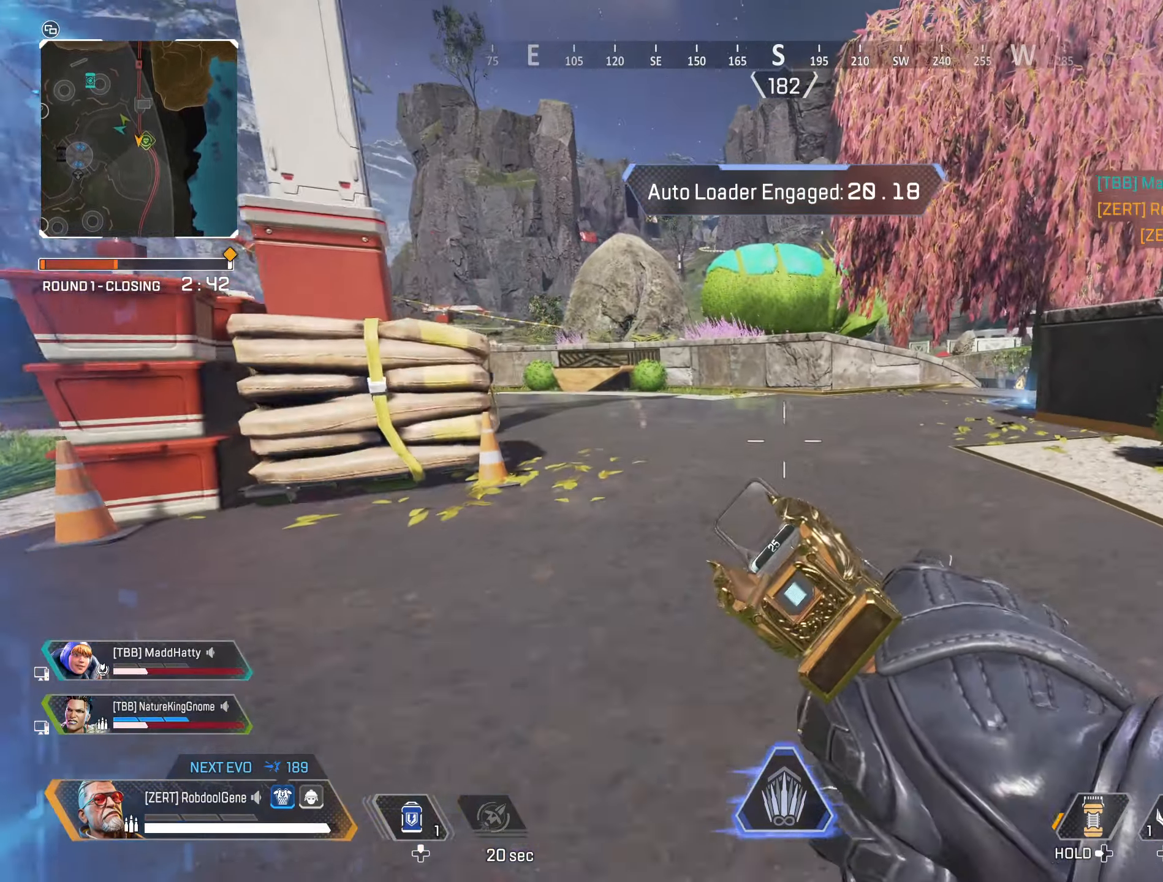
{"buttons": ["B"], "left_stick": "right", "right_stick": "center", "events": [[217, "R3", "down"], [233, "B", "up"], [350, "B", "down"], [350, "R3", "up"], [500, "left_stick", "right"]]}
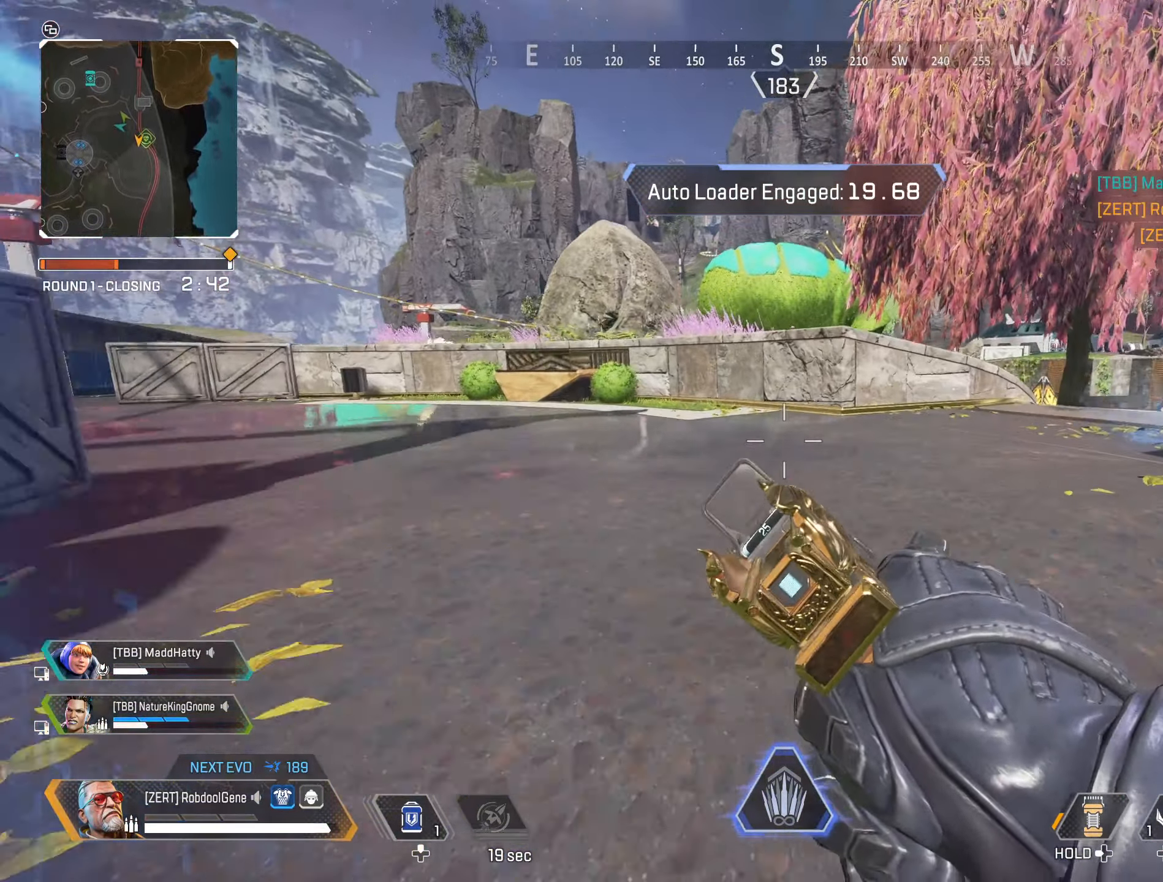
{"buttons": ["B"], "left_stick": "right", "right_stick": "right", "events": [[133, "R3", "down"], [133, "right_stick", "right"], [150, "B", "up"], [283, "B", "down"], [283, "R3", "up"]]}
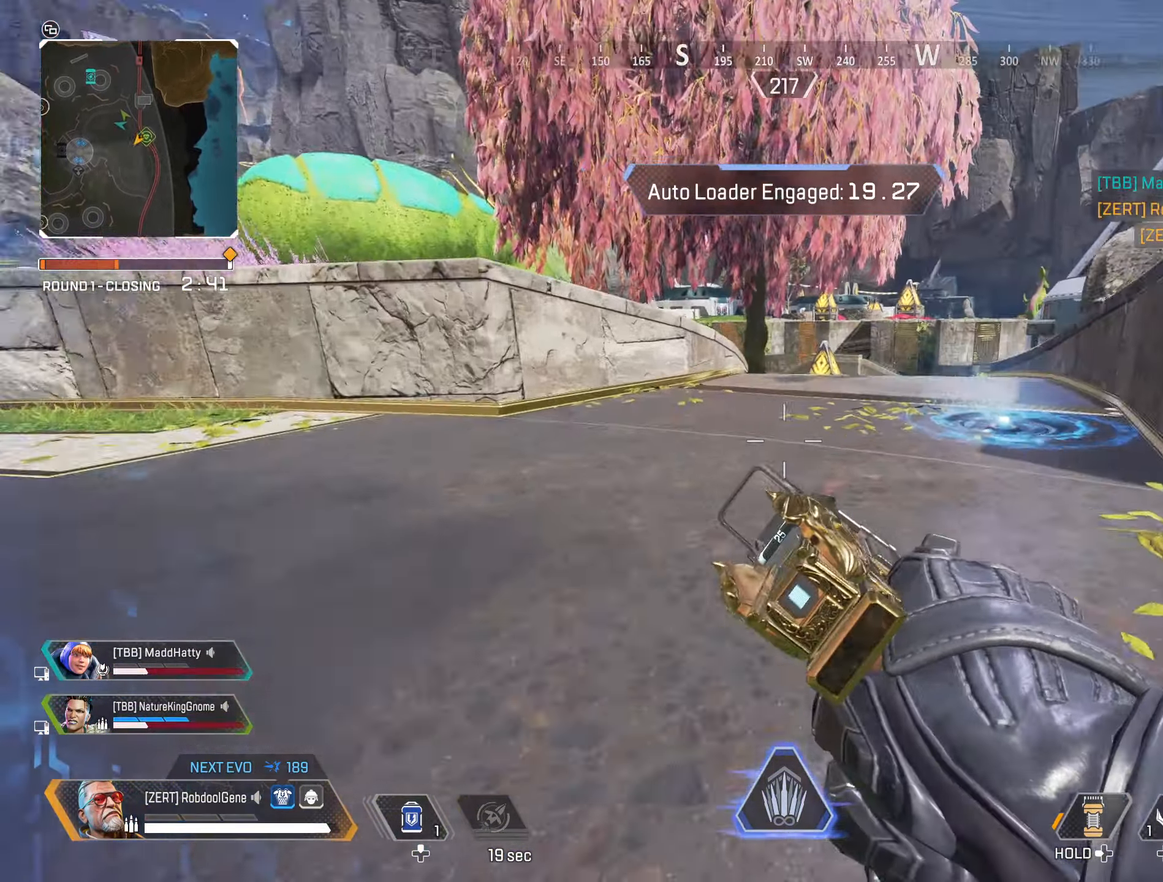
{"buttons": ["B"], "left_stick": "right", "right_stick": "center", "events": [[33, "R3", "down"], [84, "B", "up"], [200, "B", "down"], [200, "R3", "up"], [217, "right_stick", "center"]]}
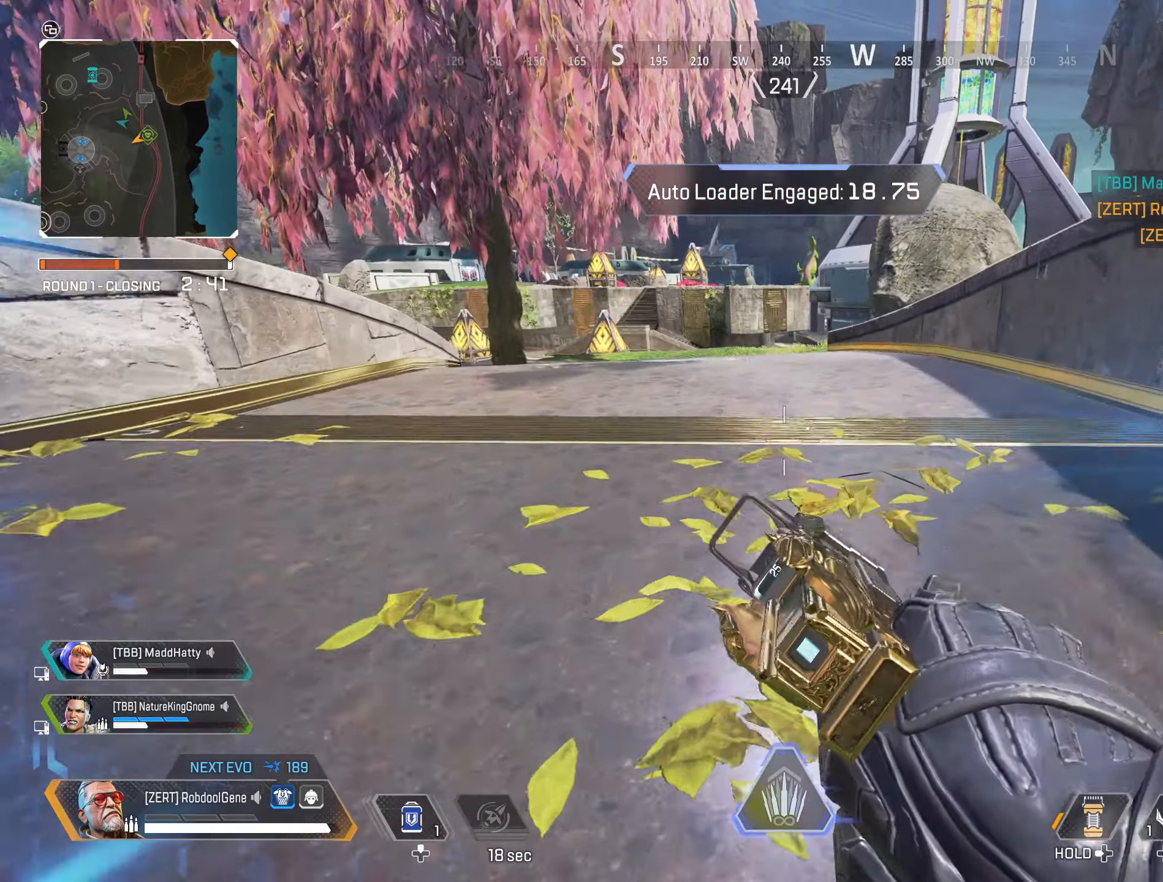
{"buttons": [], "left_stick": "up-left", "right_stick": "center", "events": [[17, "B", "up"], [17, "R3", "down"], [84, "left_stick", "up"], [134, "B", "down"], [134, "R3", "up"], [200, "left_stick", "up-left"], [400, "B", "up"]]}
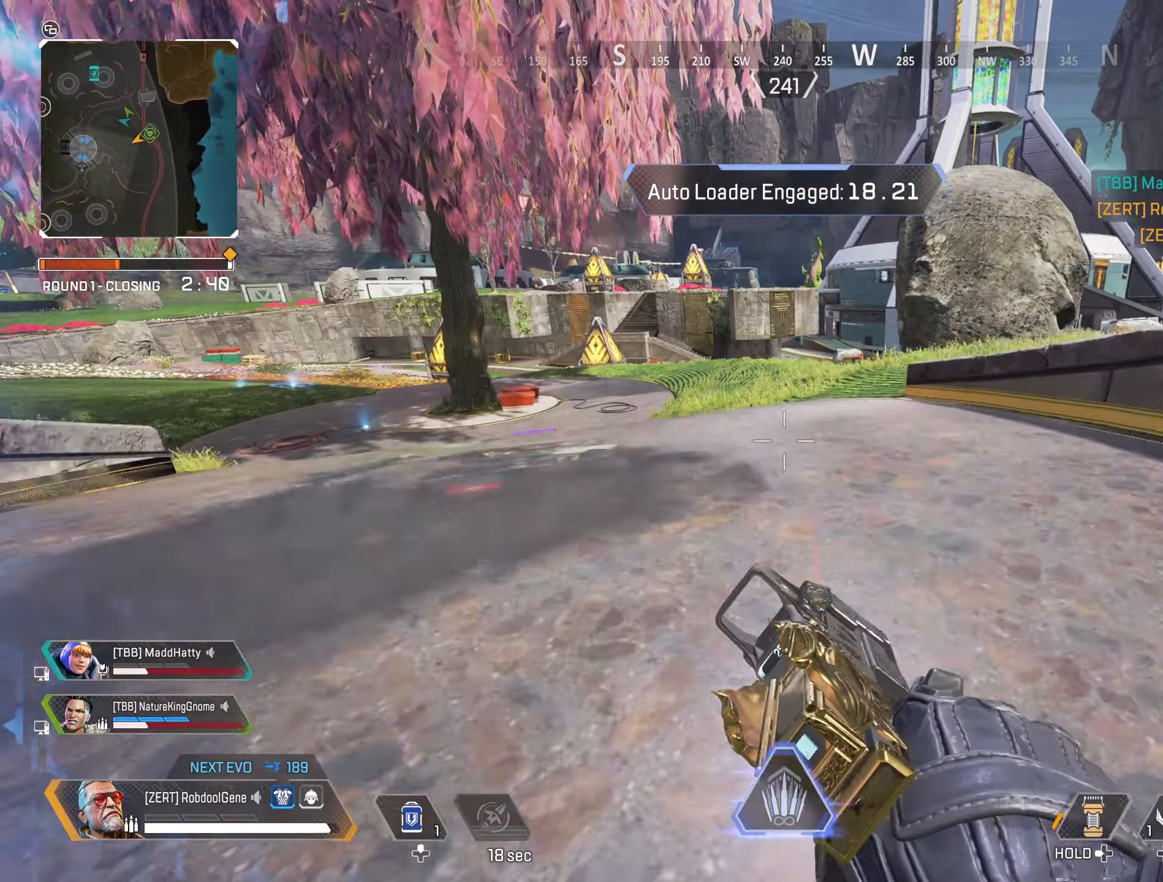
{"buttons": [], "left_stick": "up", "right_stick": "center", "events": [[34, "right_stick", "left"], [134, "B", "down"], [134, "left_stick", "up"], [267, "B", "up"], [317, "right_stick", "center"]]}
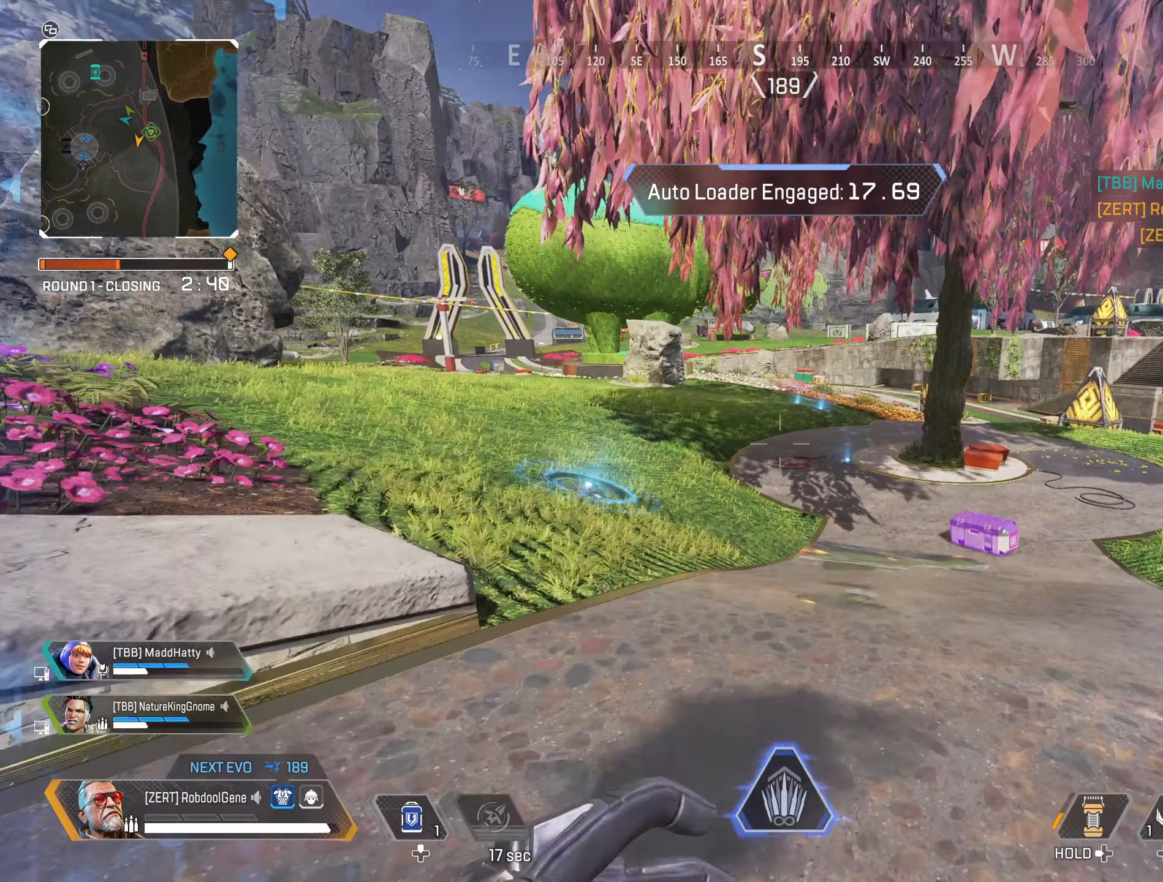
{"buttons": [], "left_stick": "up", "right_stick": "center", "events": [[117, "Y", "down"], [434, "Y", "up"]]}
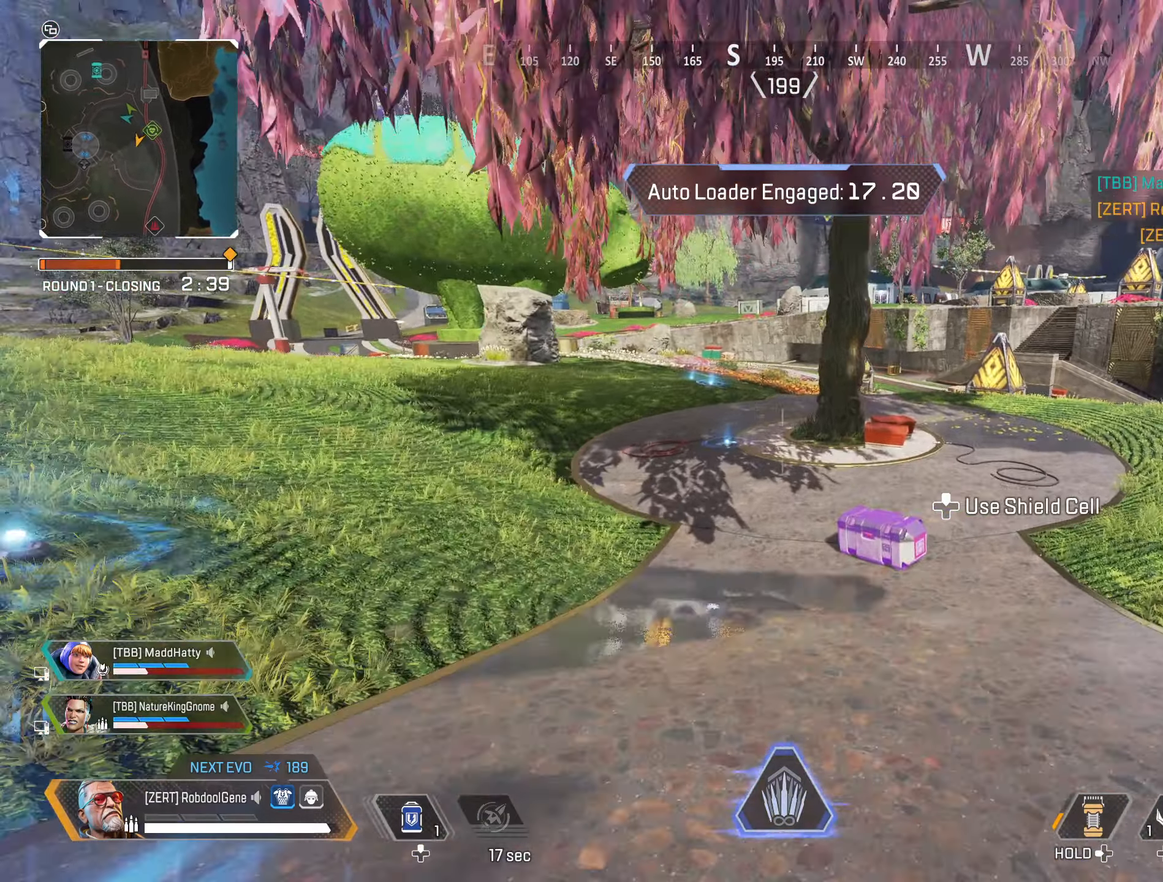
{"buttons": ["X"], "left_stick": "up-right", "right_stick": "down", "events": [[134, "X", "down"], [467, "left_stick", "up-right"], [467, "right_stick", "down"]]}
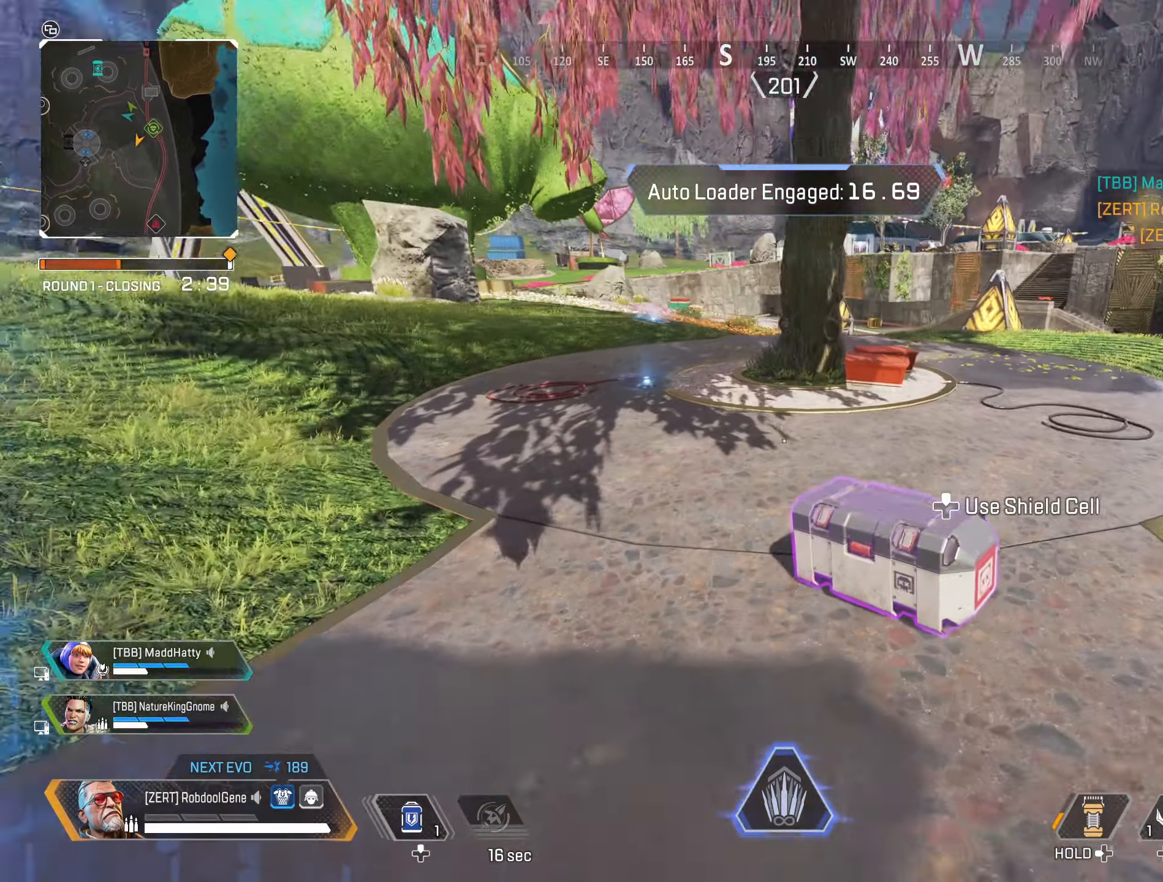
{"buttons": ["X", "R3"], "left_stick": "down-left", "right_stick": "down", "events": [[150, "left_stick", "up-left"], [234, "left_stick", "up-right"], [350, "left_stick", "up-left"], [384, "R3", "down"], [434, "left_stick", "down-left"]]}
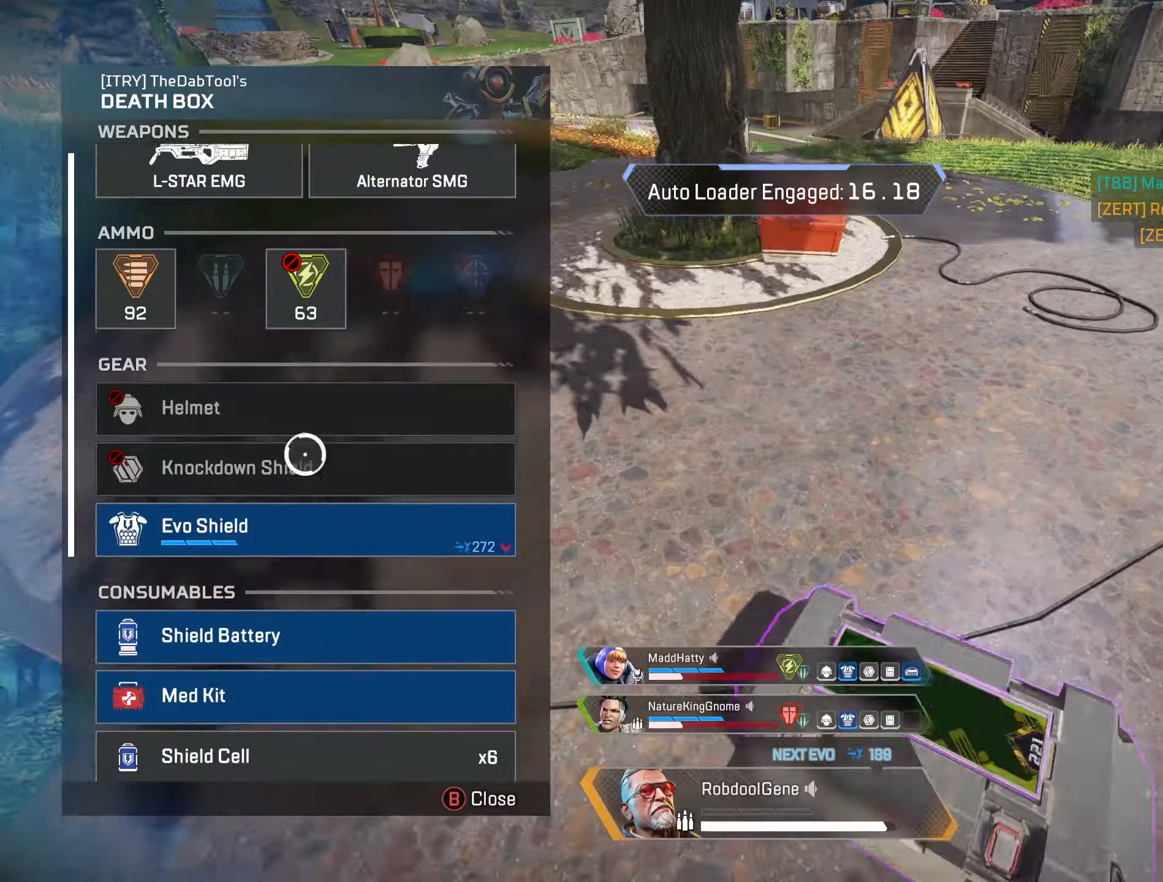
{"buttons": [], "left_stick": "down", "right_stick": "center", "events": [[17, "R3", "up"], [17, "left_stick", "center"], [50, "X", "up"], [67, "right_stick", "center"], [450, "left_stick", "down"]]}
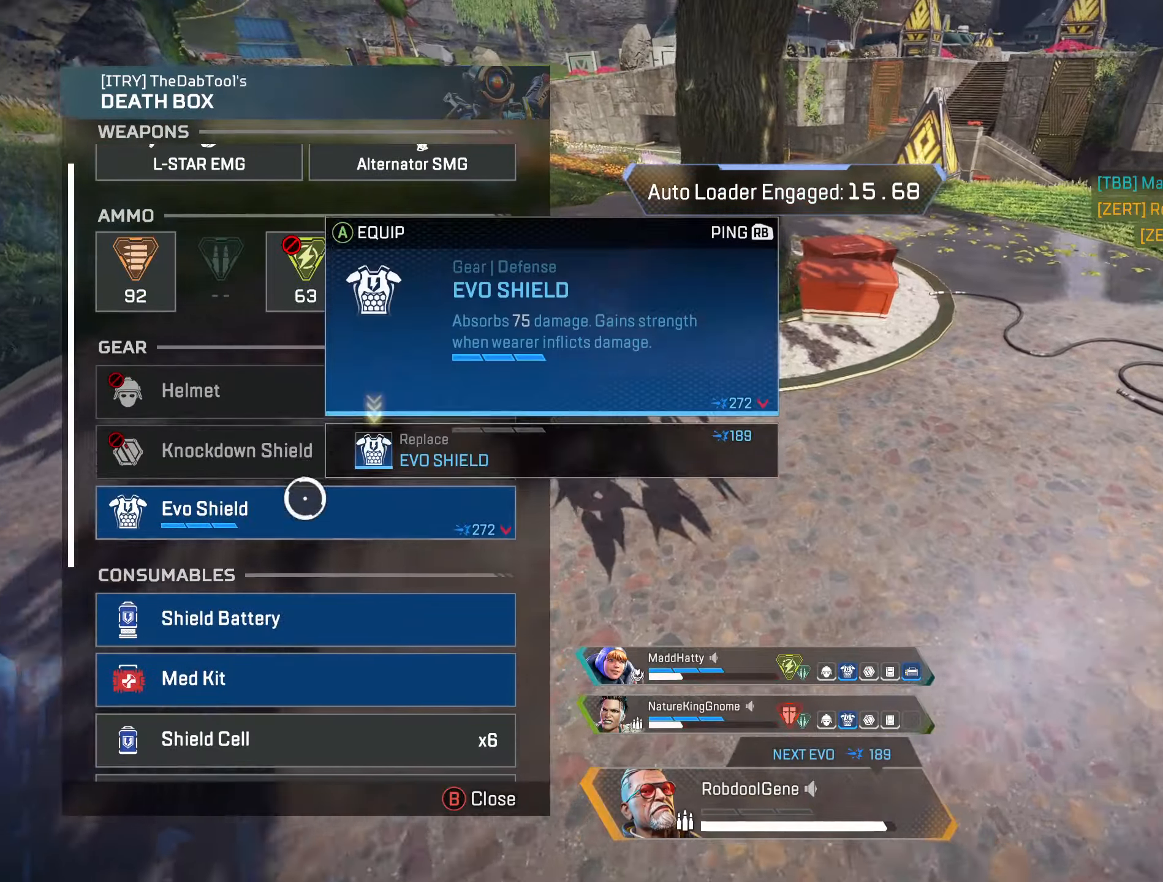
{"buttons": [], "left_stick": "center", "right_stick": "center", "events": [[50, "left_stick", "center"], [134, "R2", "down"], [250, "R2", "up"], [267, "left_stick", "down-left"], [384, "left_stick", "center"], [450, "A", "down"], [500, "A", "up"]]}
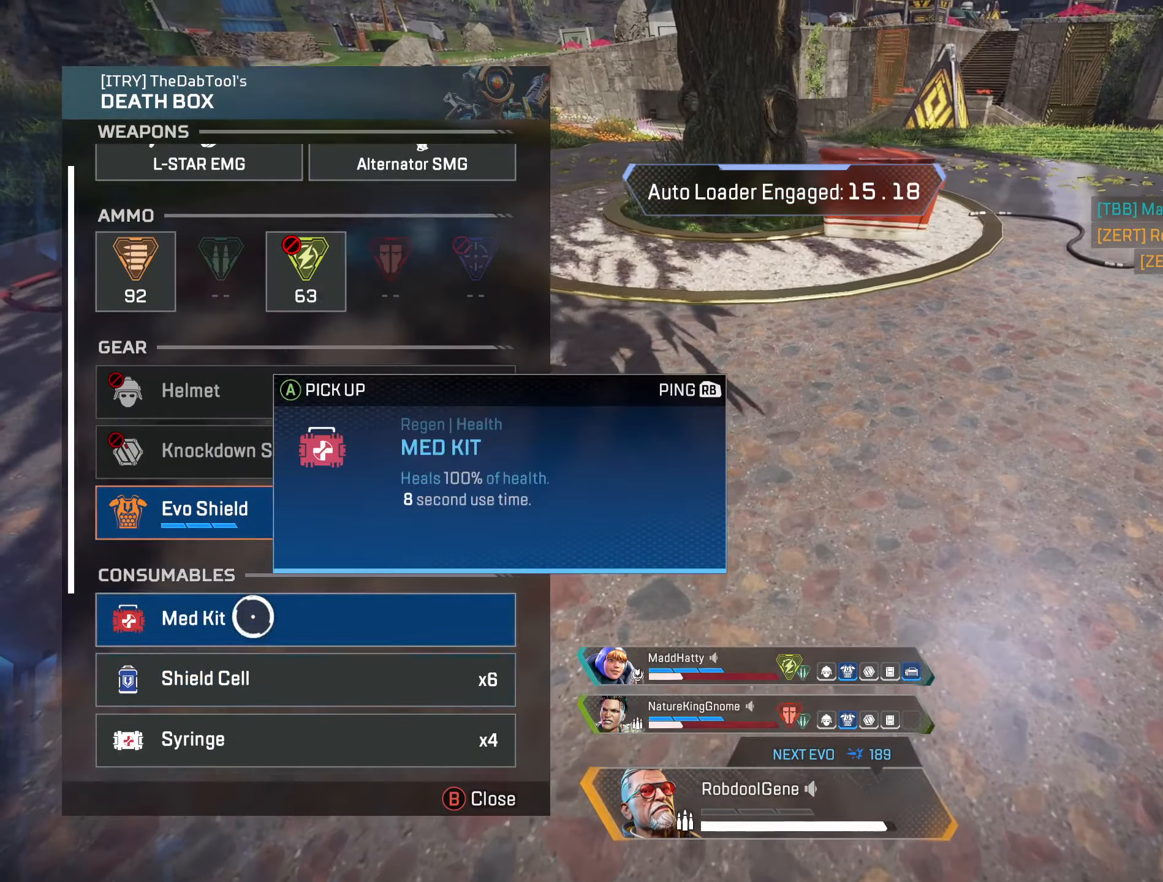
{"buttons": [], "left_stick": "center", "right_stick": "center", "events": [[100, "A", "down"], [184, "A", "up"], [267, "A", "down"], [300, "A", "up"]]}
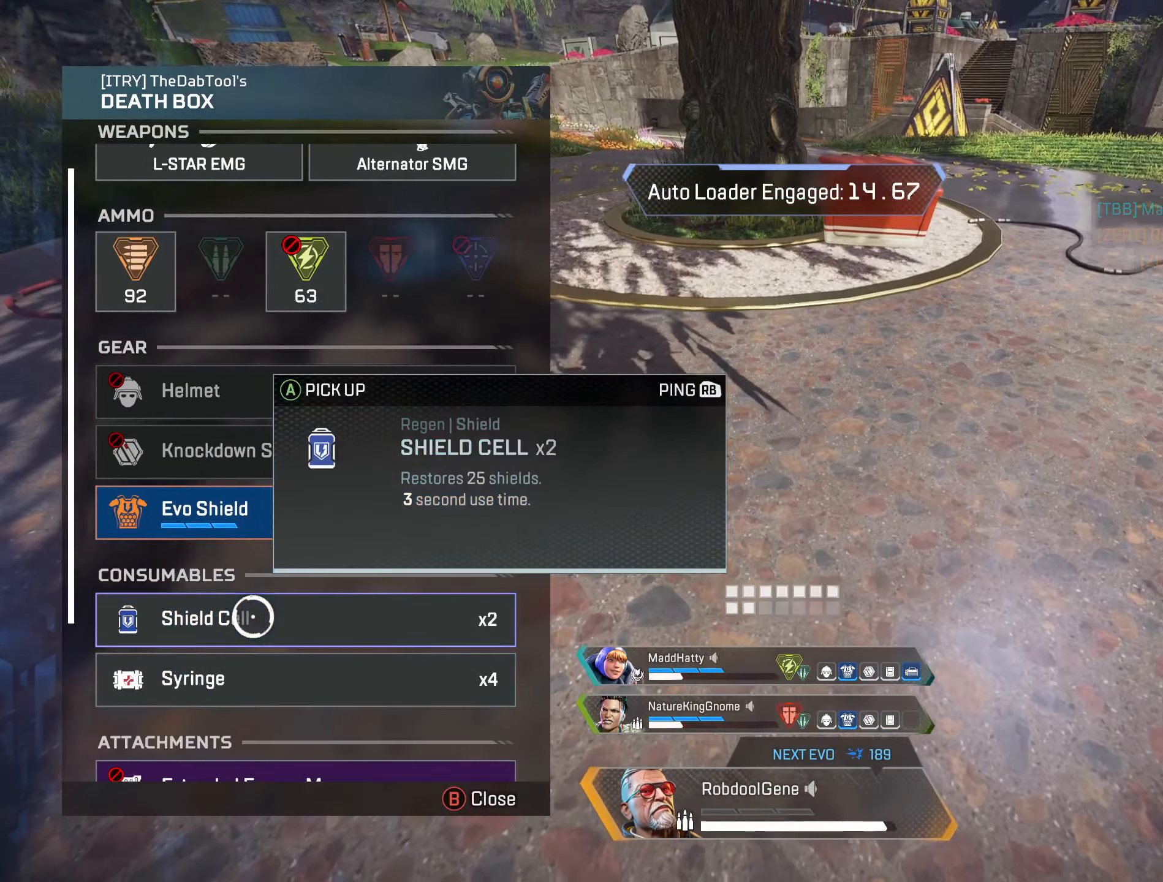
{"buttons": [], "left_stick": "down", "right_stick": "down-left", "events": [[17, "left_stick", "up"], [334, "A", "down"], [334, "left_stick", "center"], [400, "left_stick", "down"], [417, "A", "up"], [434, "A", "down"], [450, "A", "up"], [484, "right_stick", "down-left"]]}
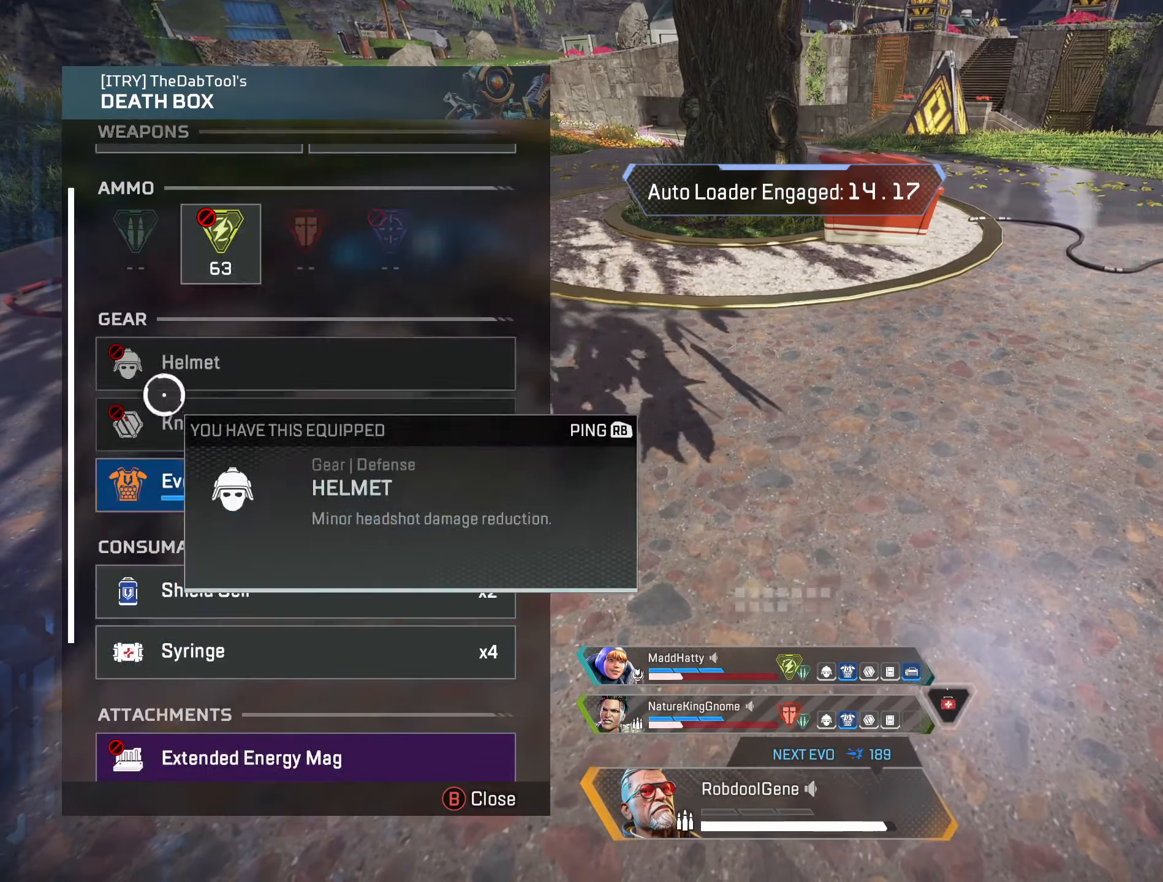
{"buttons": [], "left_stick": "down", "right_stick": "down", "events": [[183, "left_stick", "center"], [183, "right_stick", "center"], [450, "right_stick", "down"], [500, "left_stick", "down"]]}
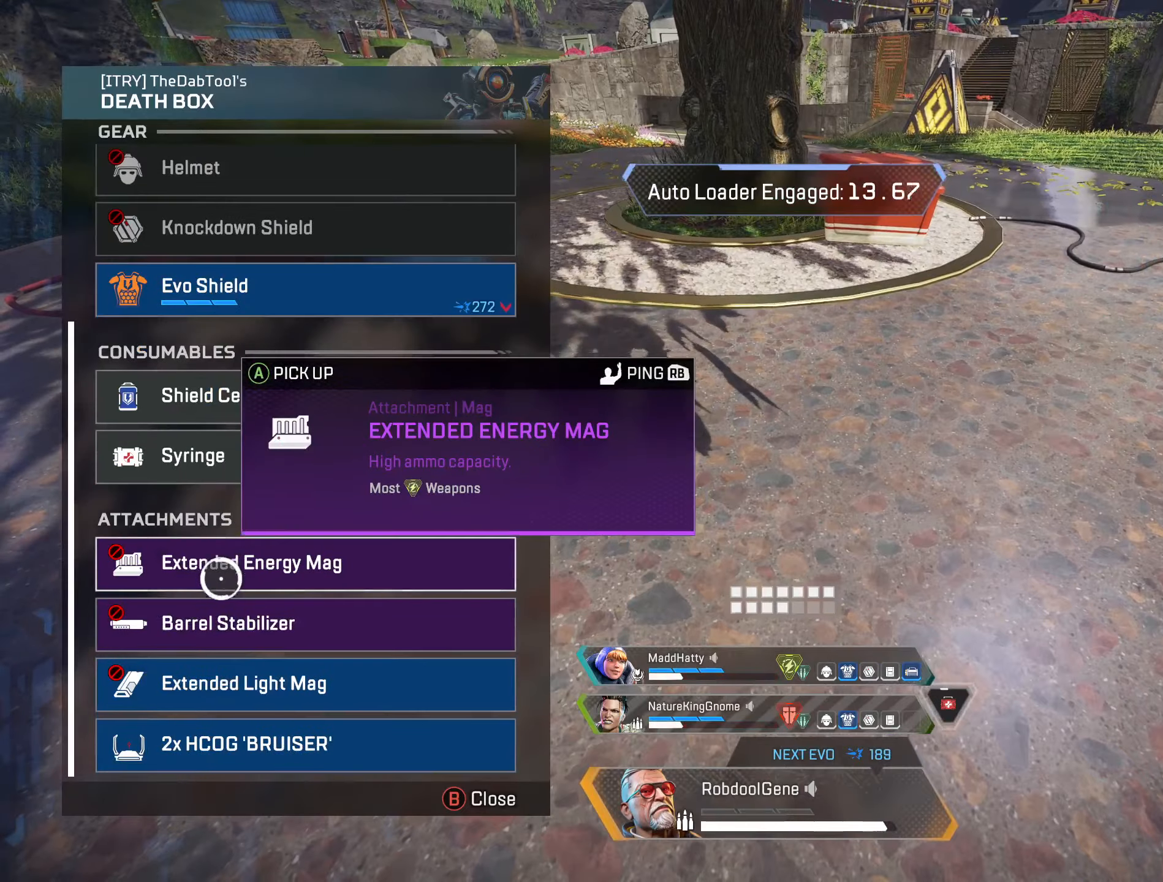
{"buttons": ["B"], "left_stick": "up-right", "right_stick": "right", "events": [[116, "right_stick", "center"], [150, "left_stick", "center"], [250, "left_stick", "down"], [400, "left_stick", "right"], [450, "B", "down"], [466, "left_stick", "up-right"], [500, "right_stick", "right"]]}